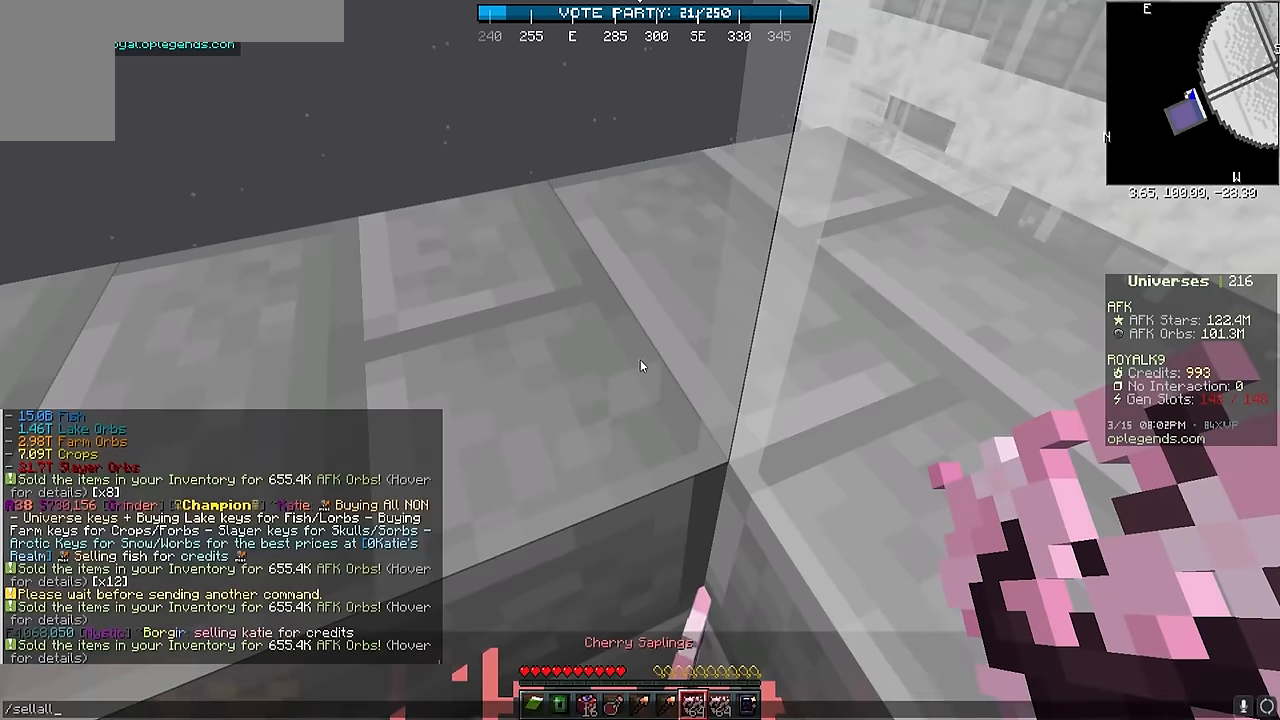
Gameplay with keyboard and mouse; each line is a JSON object with the keys and mouse buttons held at the frame after it. "events" lists presses ("down") and releases ("up") of "a", "d", "s", "w", "mouse_left" and "mouse_right" between this image and that frame as [ms after this image, input, new state], when the widget could be followed in between. "mouse_left", "mouse_right" = the "left", "right" buttons of the "mouse" list. No other keys are recorded. Fast repeated clicks can show as one long hold. Mouse movement is not recorded.
{"keys": [], "mouse": [], "events": [[367, "a", "down"], [367, "w", "down"], [433, "a", "up"], [433, "w", "up"]]}
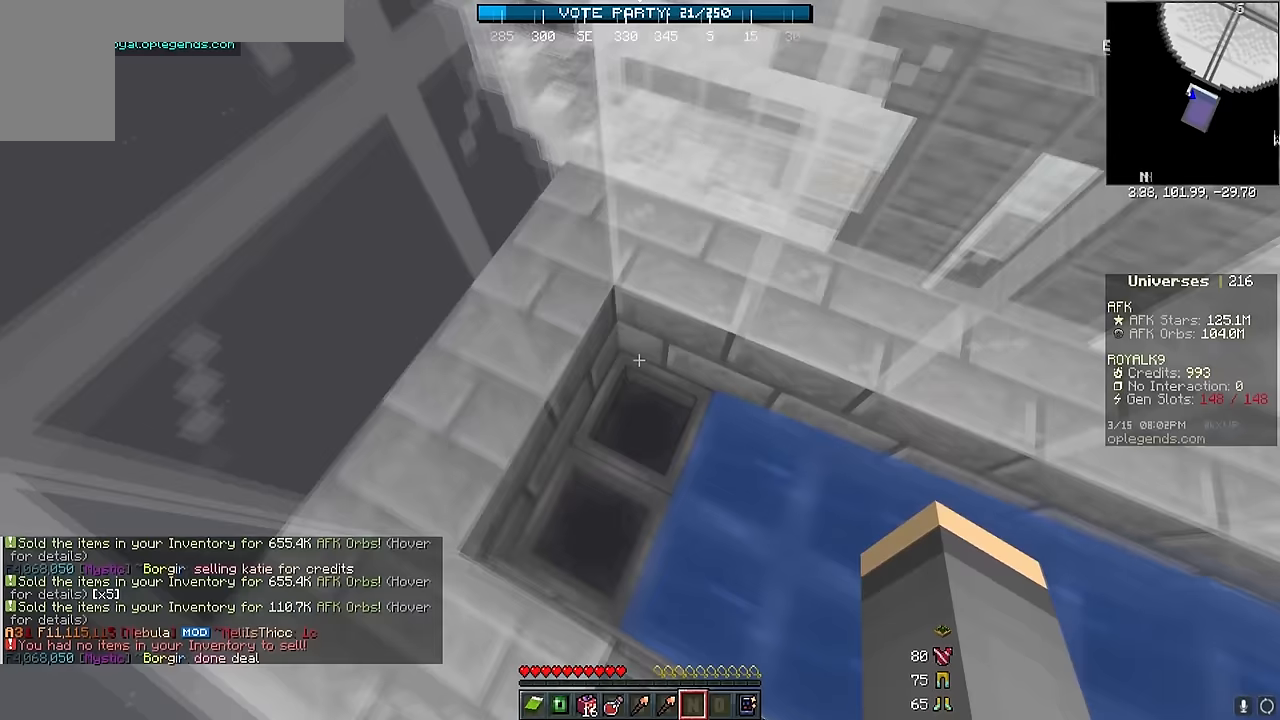
{"keys": ["d", "s"], "mouse": [], "events": [[133, "s", "down"], [350, "d", "down"]]}
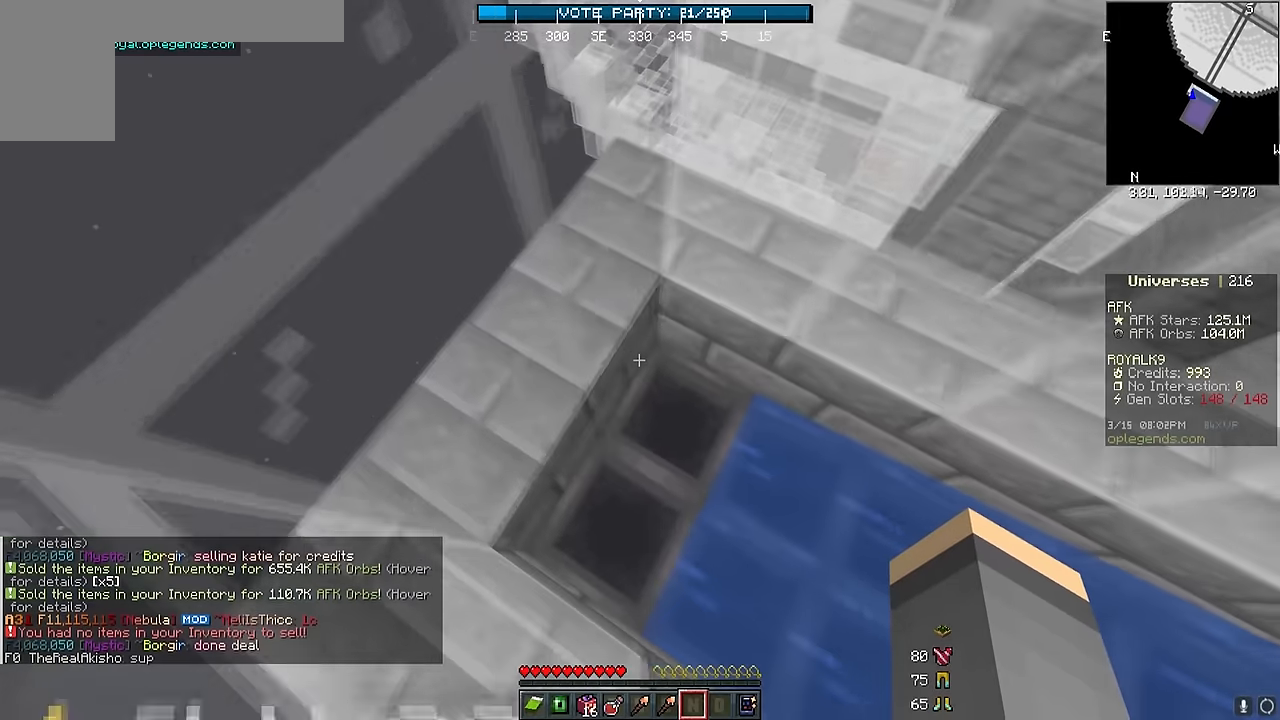
{"keys": ["a"], "mouse": [], "events": [[150, "d", "up"], [183, "a", "down"], [267, "s", "up"]]}
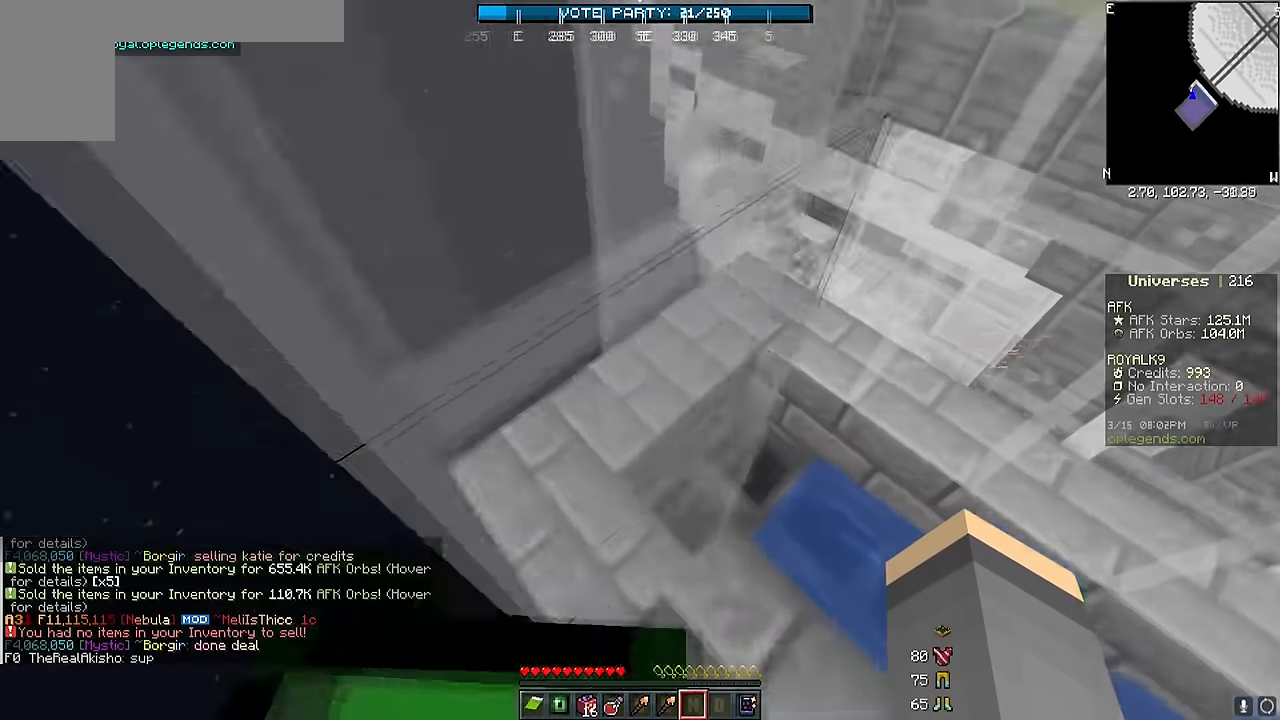
{"keys": ["a", "w"], "mouse": []}
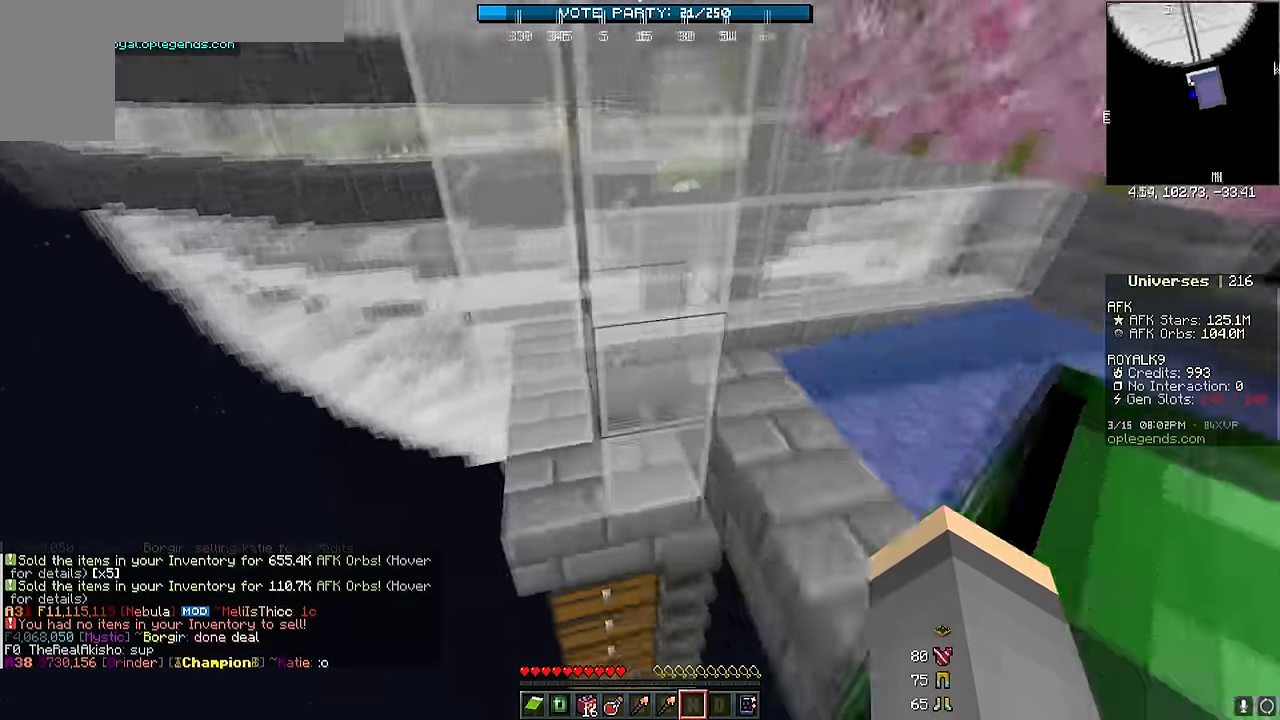
{"keys": [], "mouse": [], "events": [[167, "a", "up"], [167, "w", "up"]]}
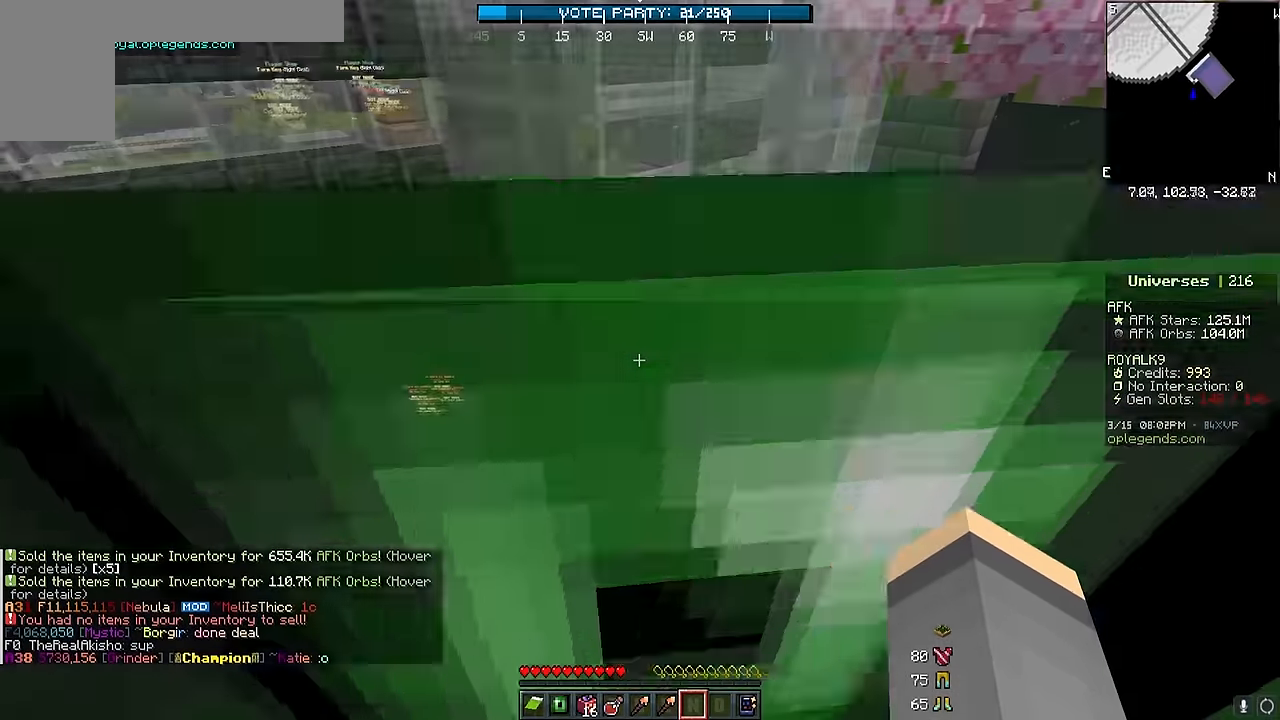
{"keys": [], "mouse": [], "events": []}
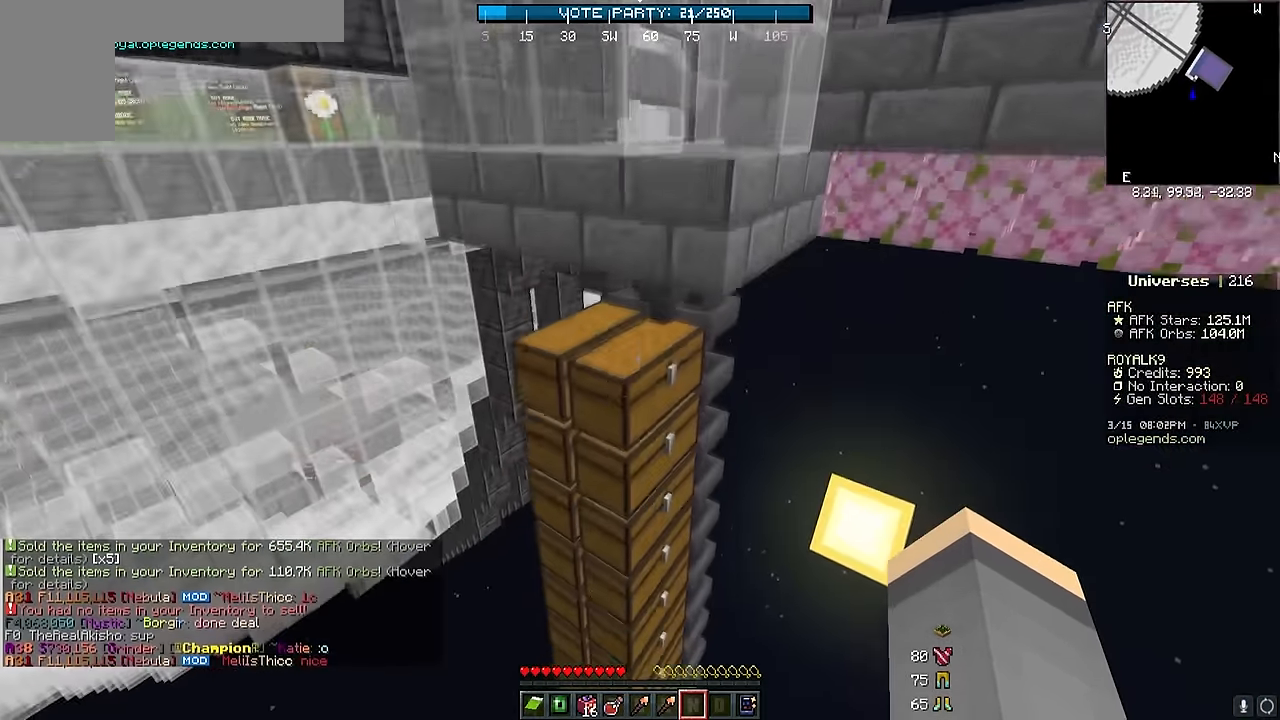
{"keys": ["w"], "mouse": [], "events": [[317, "w", "down"]]}
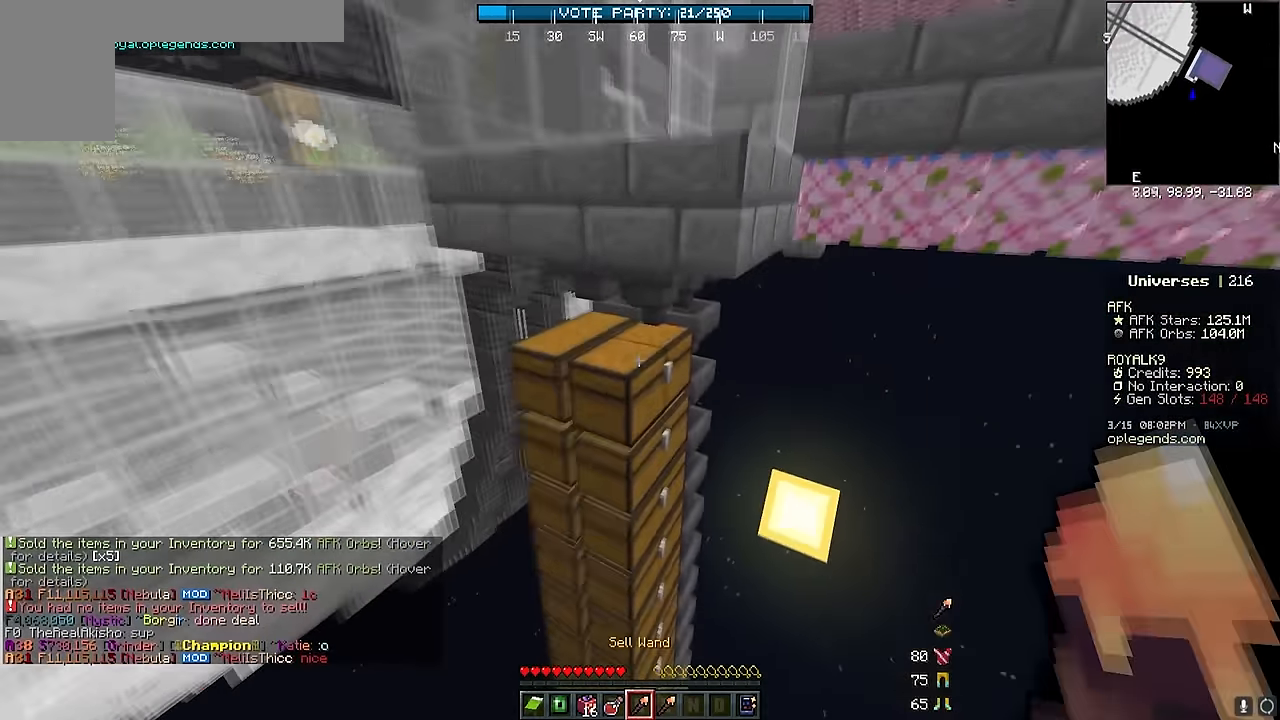
{"keys": ["a"], "mouse": [], "events": [[33, "w", "up"], [333, "a", "down"]]}
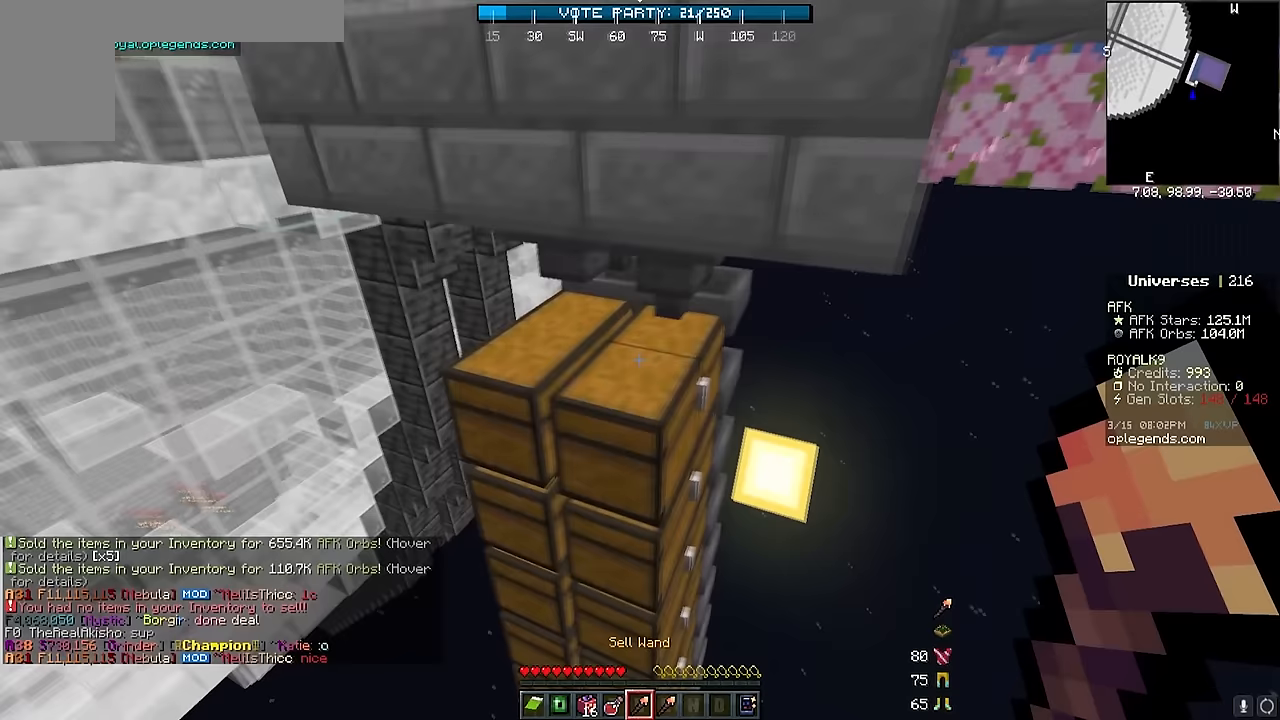
{"keys": [], "mouse": [], "events": [[50, "a", "up"]]}
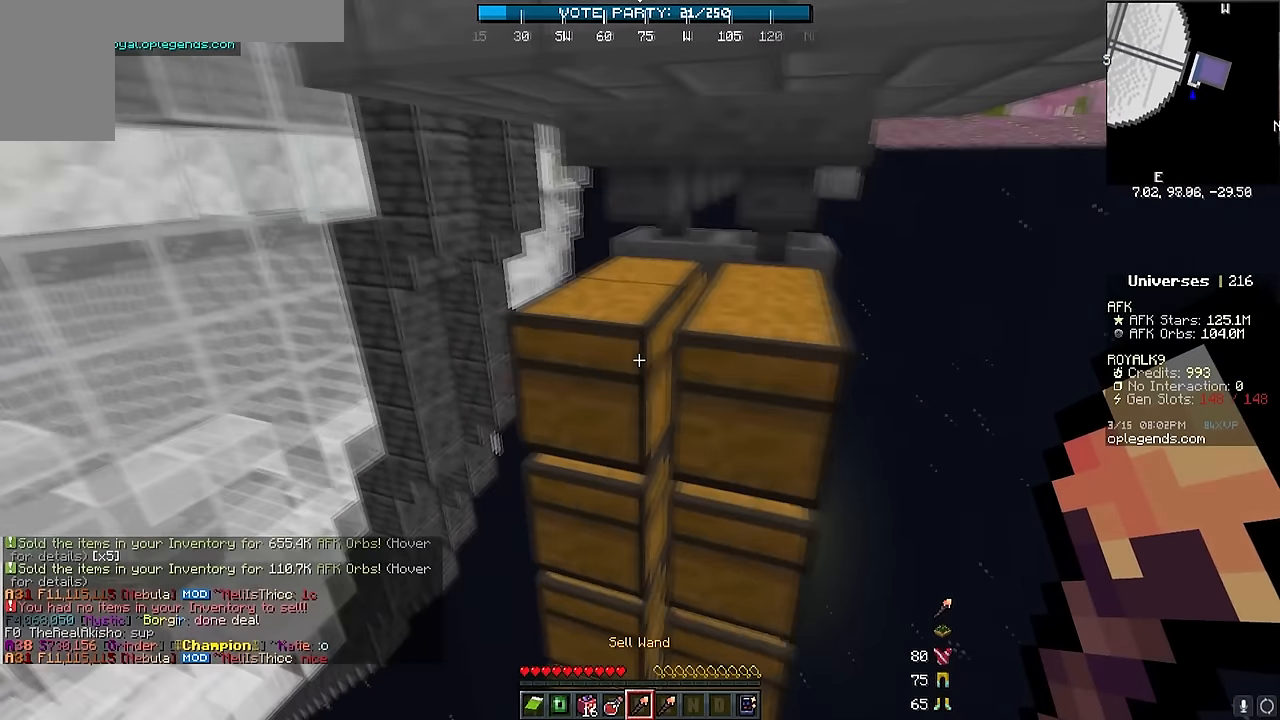
{"keys": [], "mouse": [], "events": []}
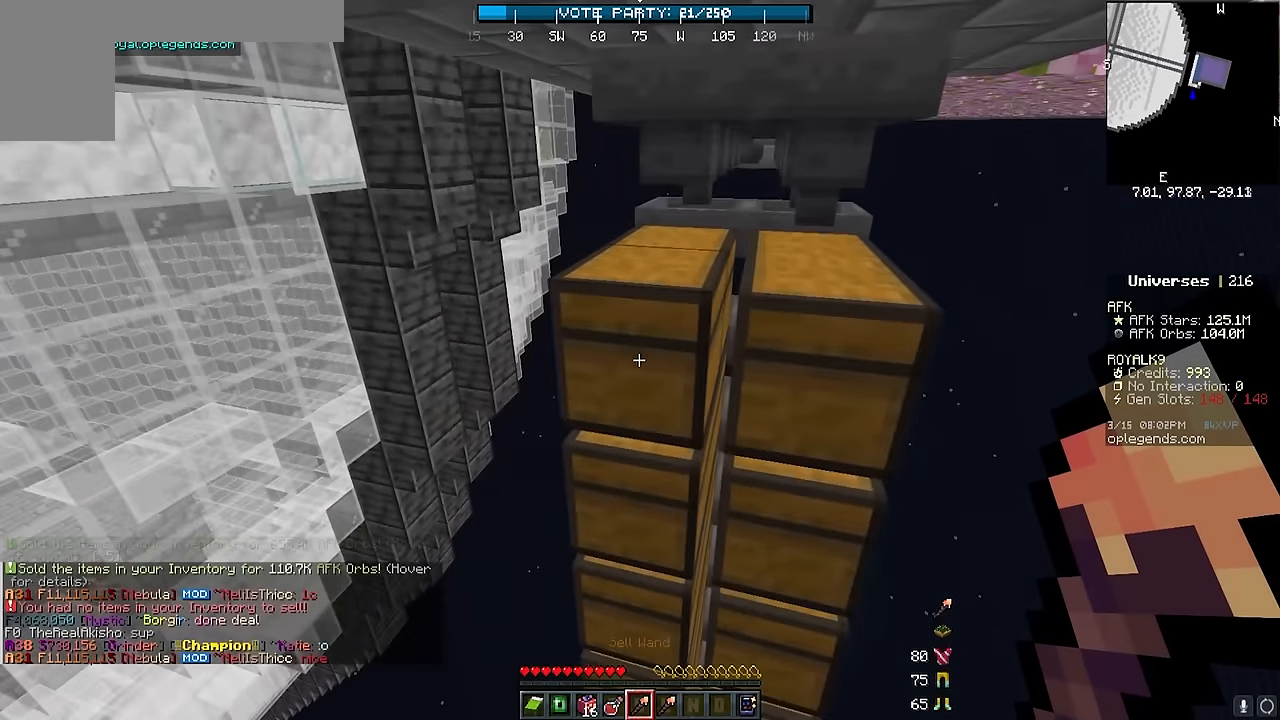
{"keys": [], "mouse": ["right"], "events": [[150, "mouse_right", "down"], [417, "mouse_right", "up"], [483, "mouse_right", "down"]]}
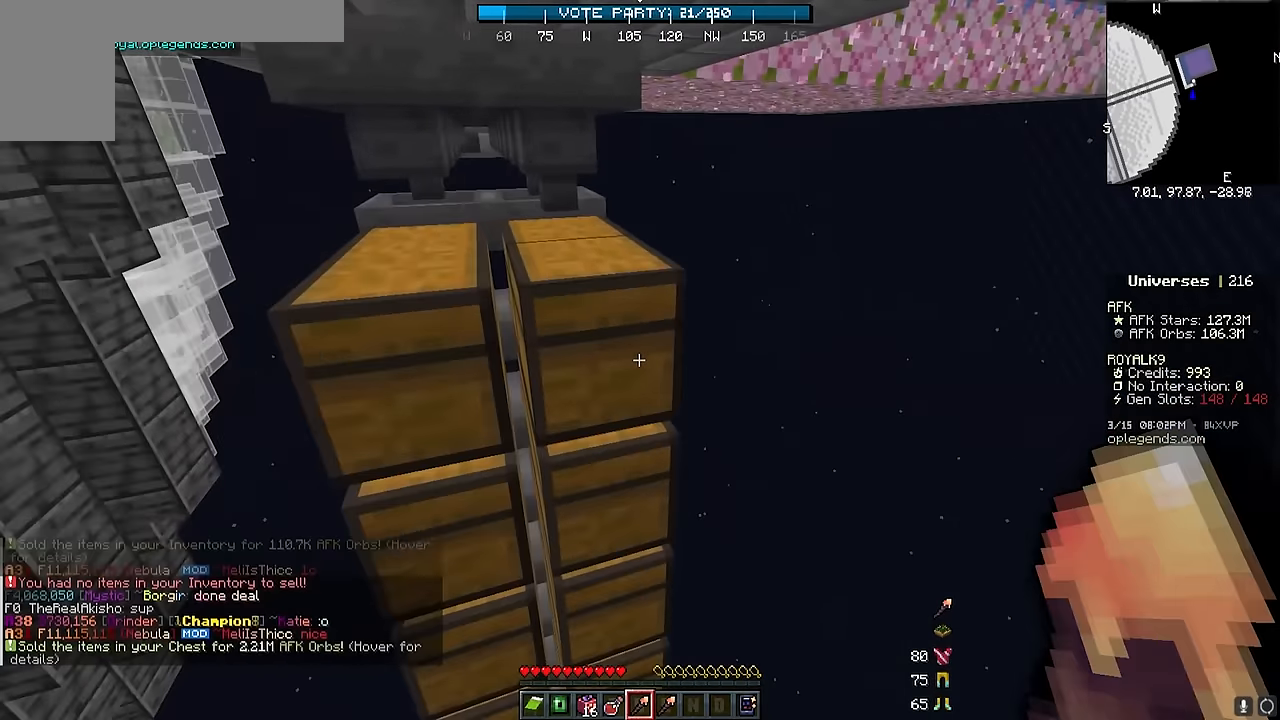
{"keys": [], "mouse": ["right"], "events": [[183, "mouse_right", "up"], [450, "mouse_right", "down"]]}
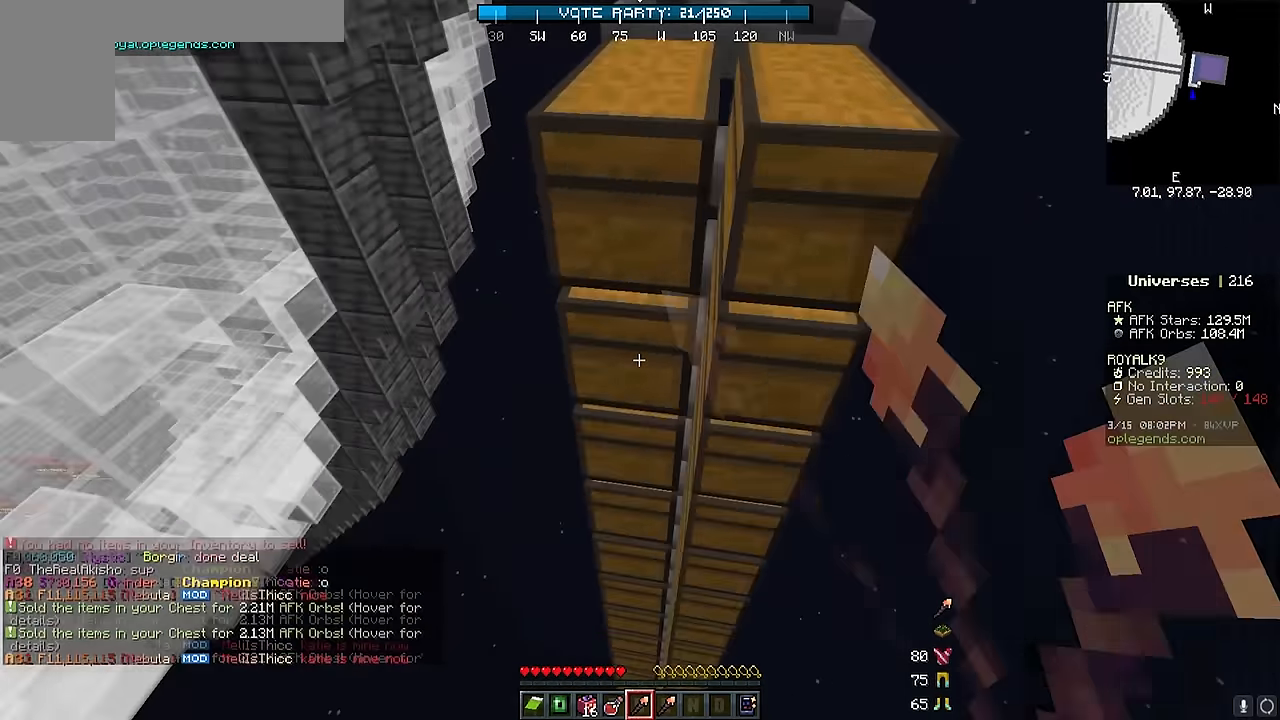
{"keys": [], "mouse": [], "events": [[167, "mouse_right", "up"], [233, "mouse_right", "down"], [383, "mouse_right", "up"]]}
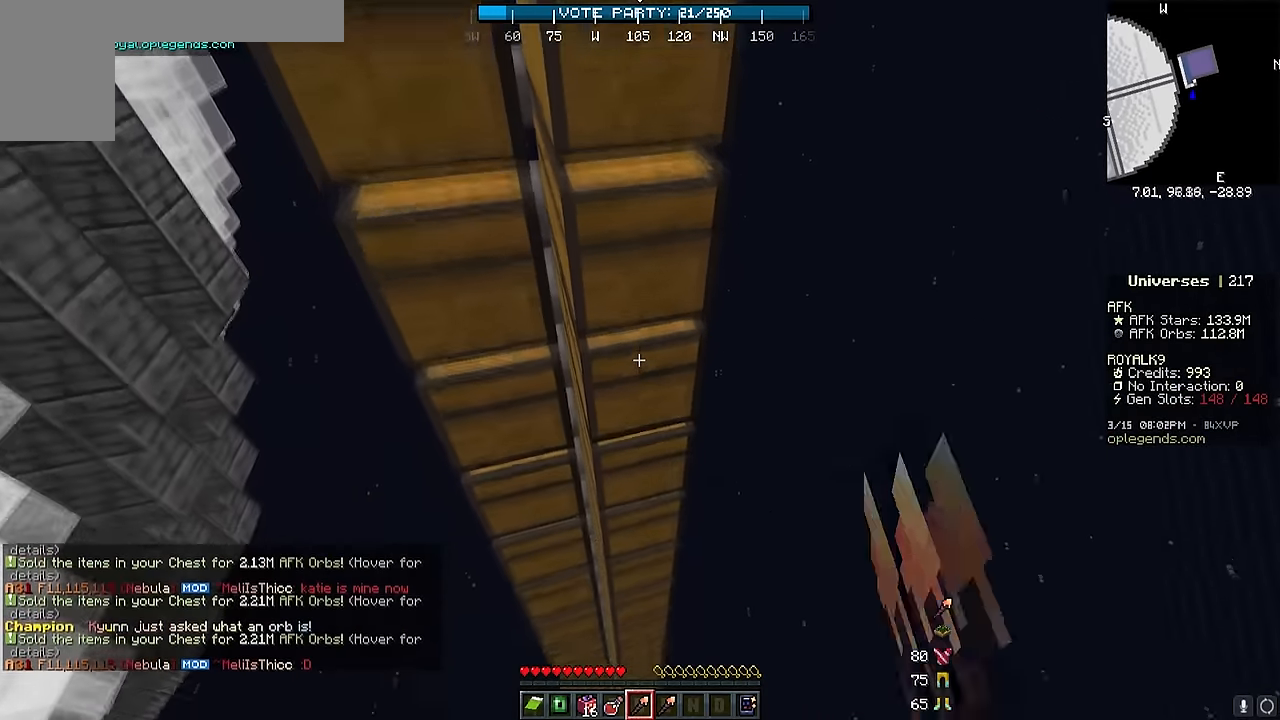
{"keys": [], "mouse": ["right"], "events": [[433, "mouse_right", "down"]]}
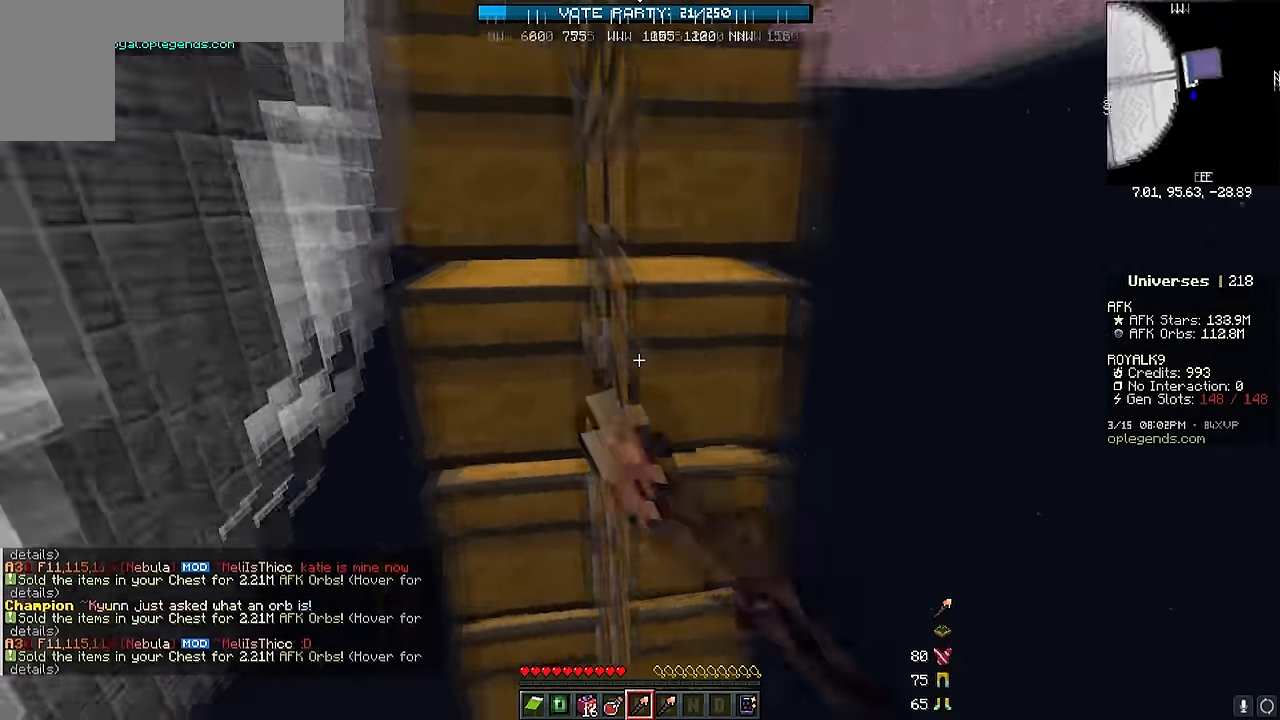
{"keys": [], "mouse": [], "events": [[333, "mouse_right", "up"]]}
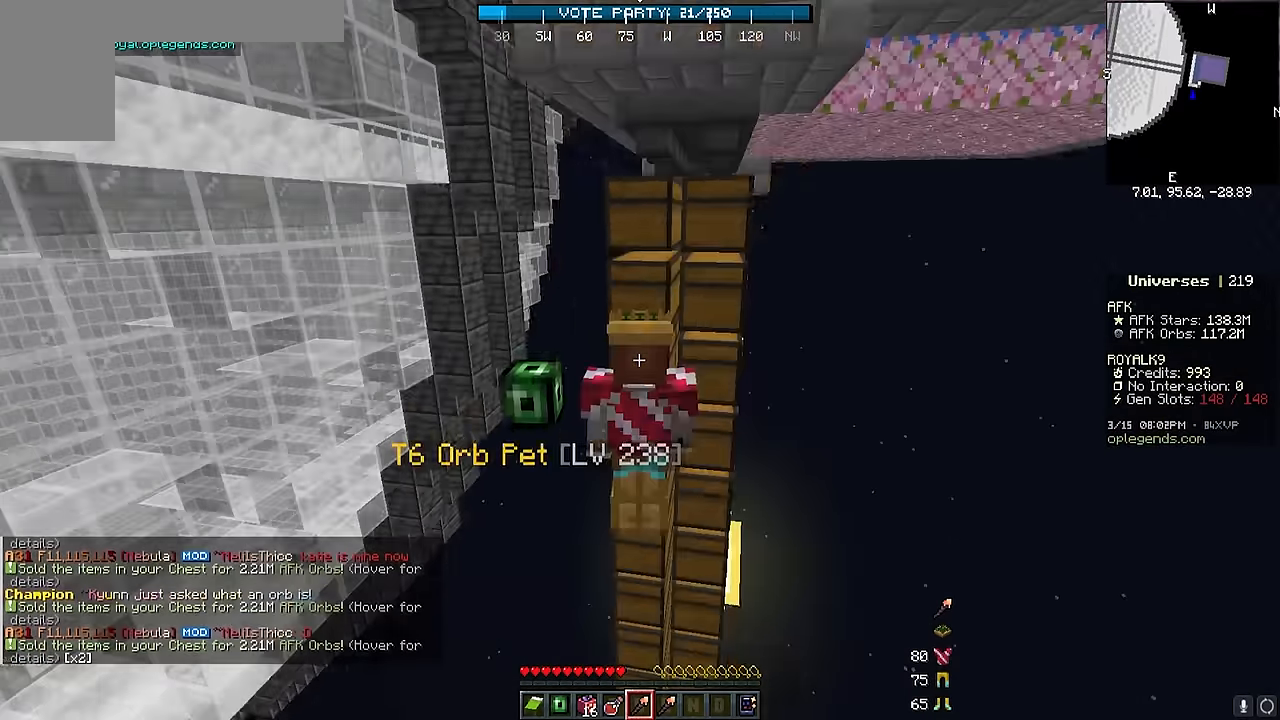
{"keys": [], "mouse": [], "events": []}
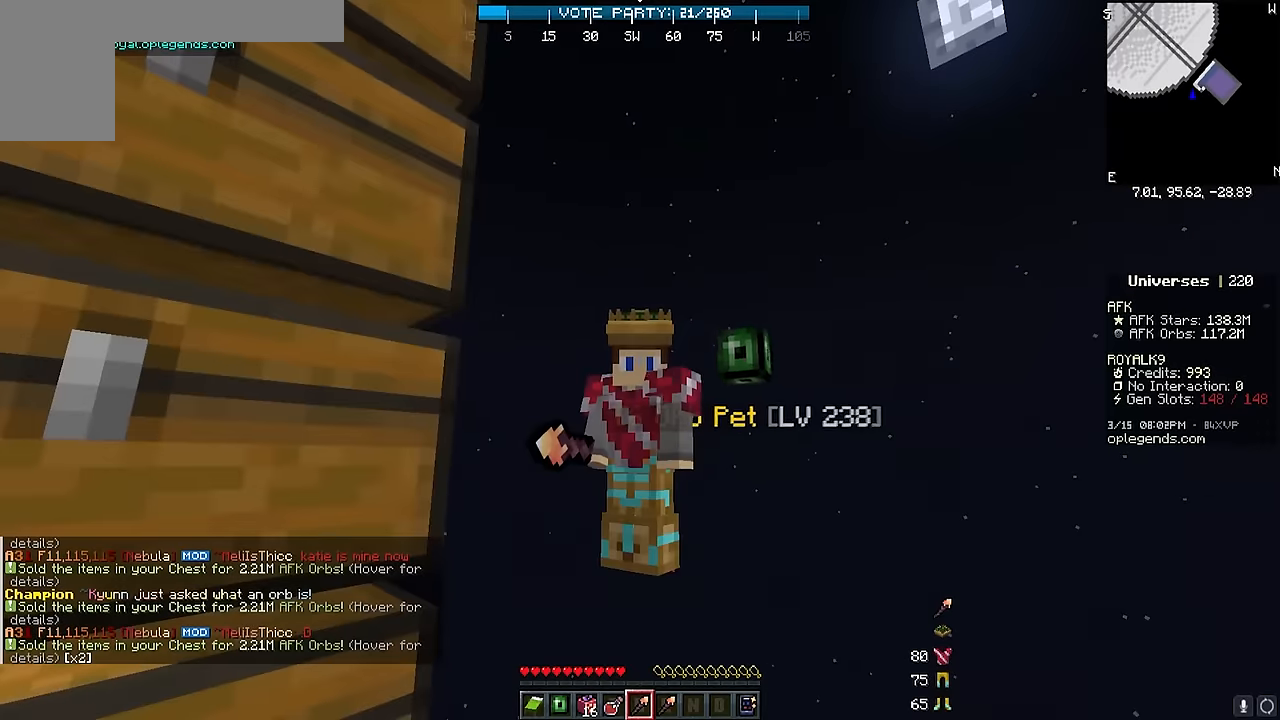
{"keys": [], "mouse": [], "events": [[317, "mouse_right", "down"], [433, "mouse_right", "up"]]}
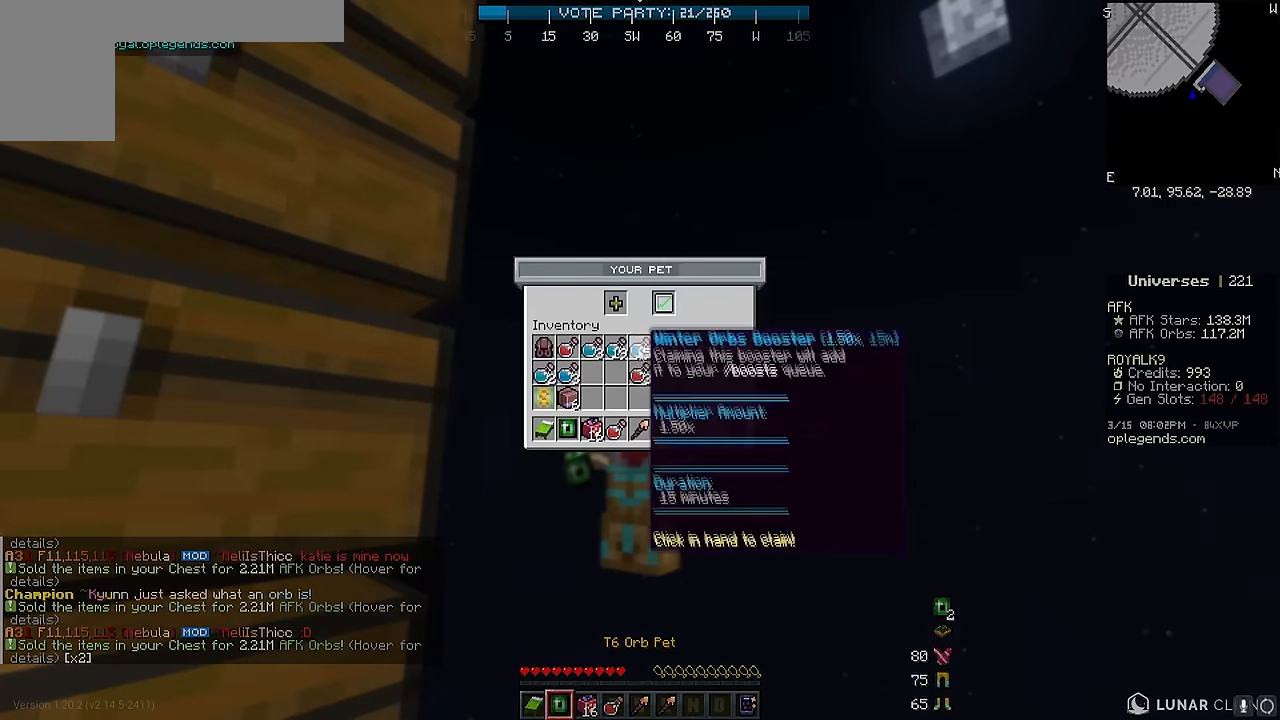
{"keys": [], "mouse": [], "events": []}
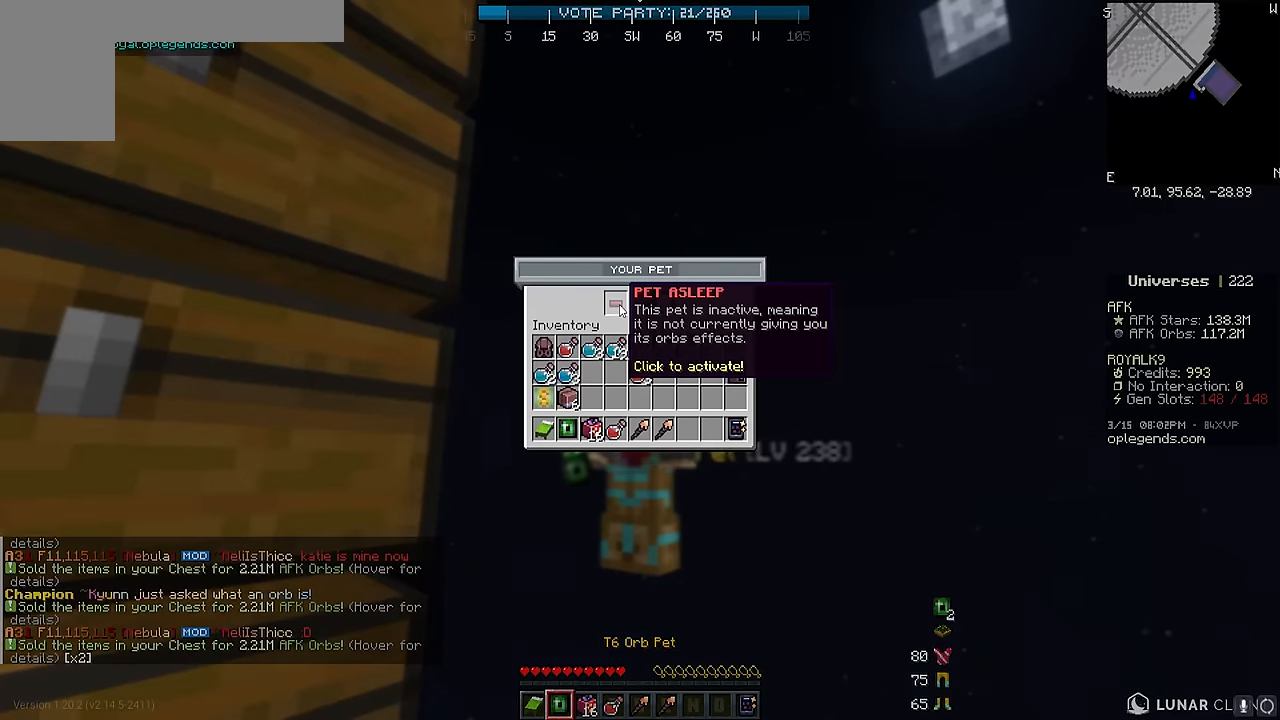
{"keys": [], "mouse": [], "events": []}
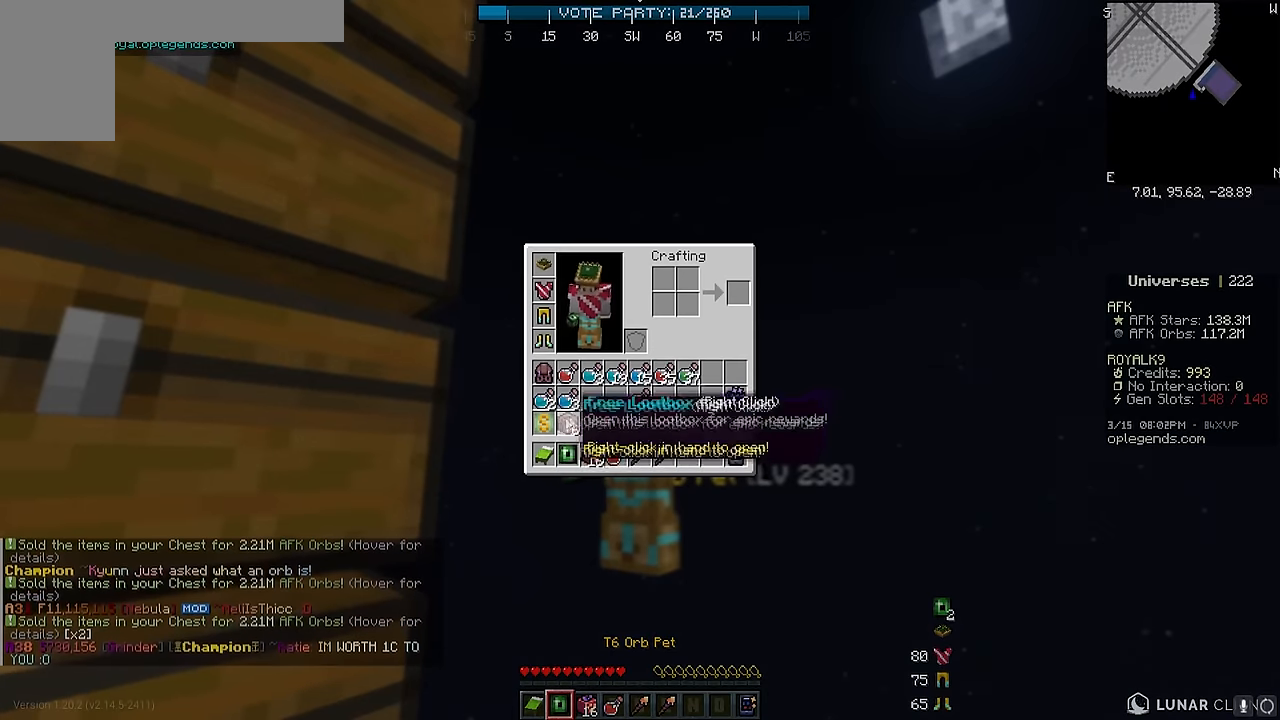
{"keys": [], "mouse": [], "events": []}
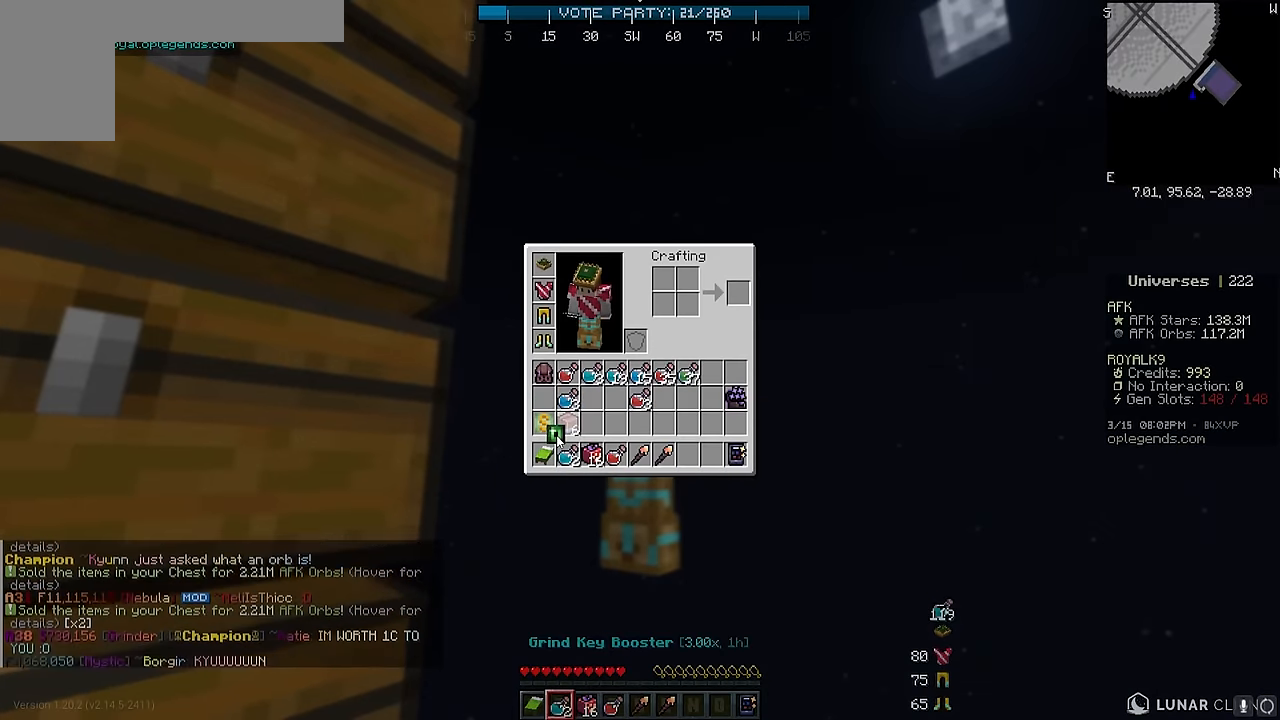
{"keys": [], "mouse": [], "events": []}
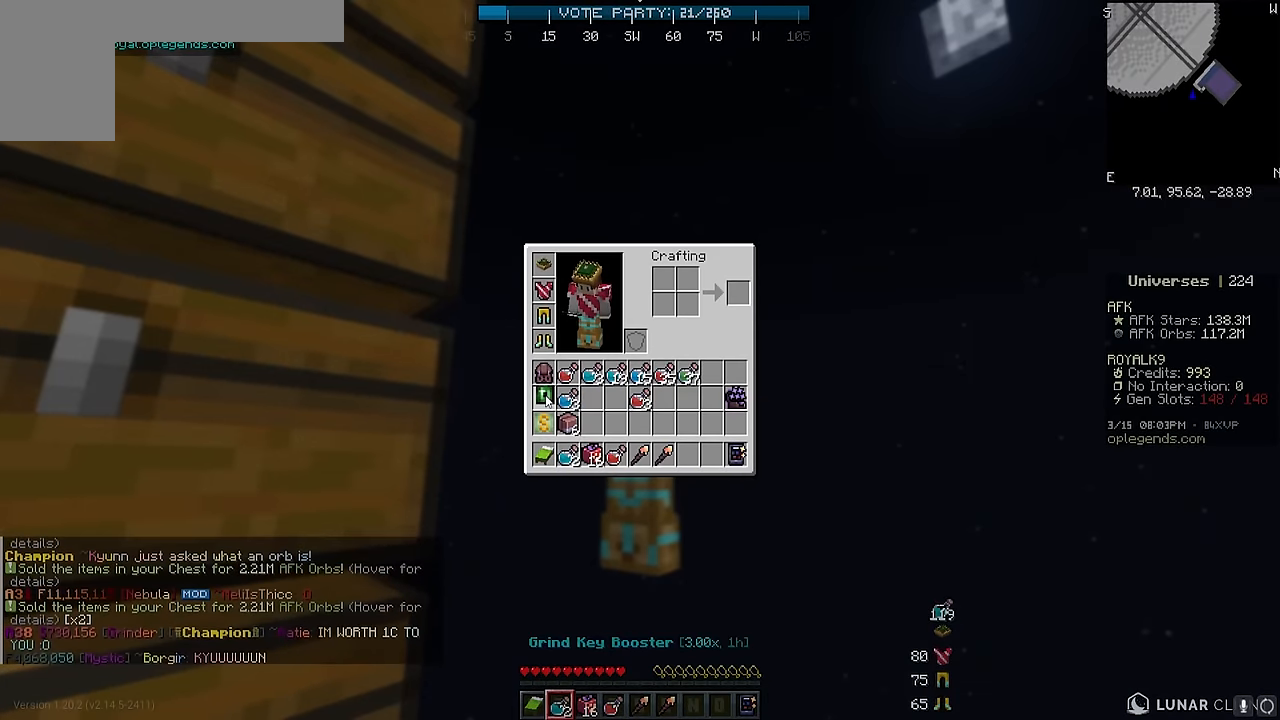
{"keys": [], "mouse": [], "events": []}
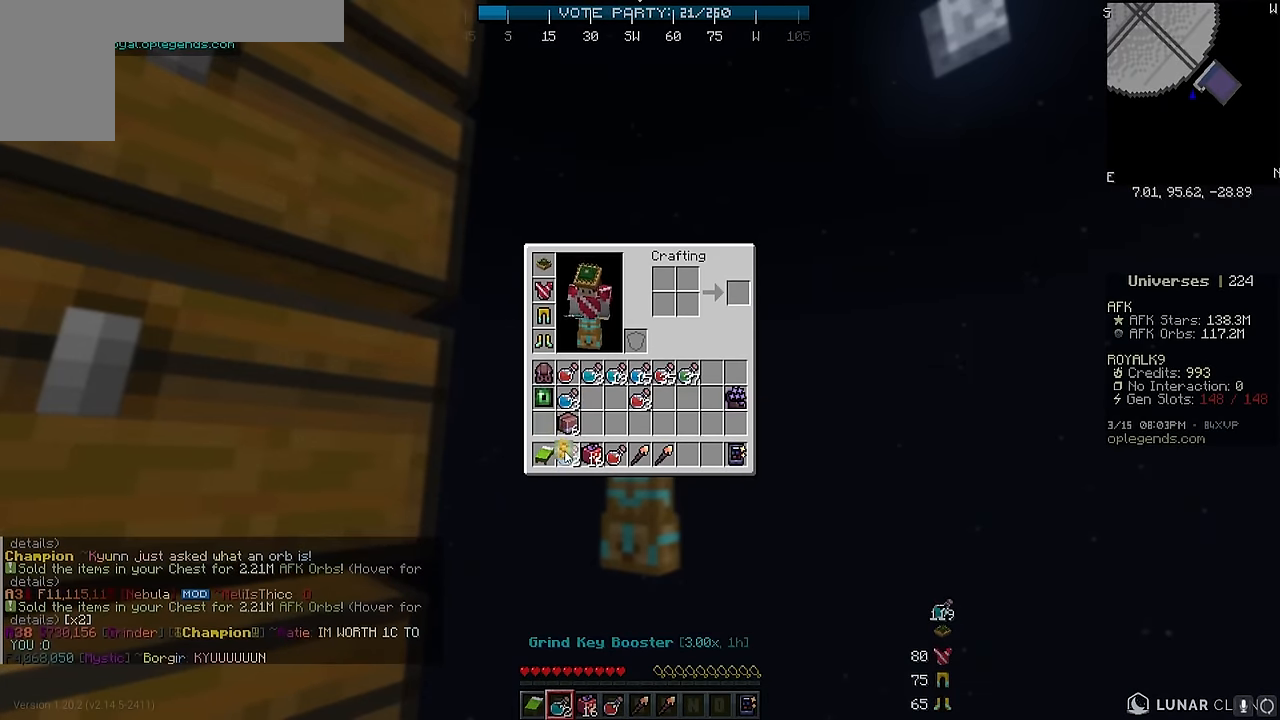
{"keys": [], "mouse": [], "events": []}